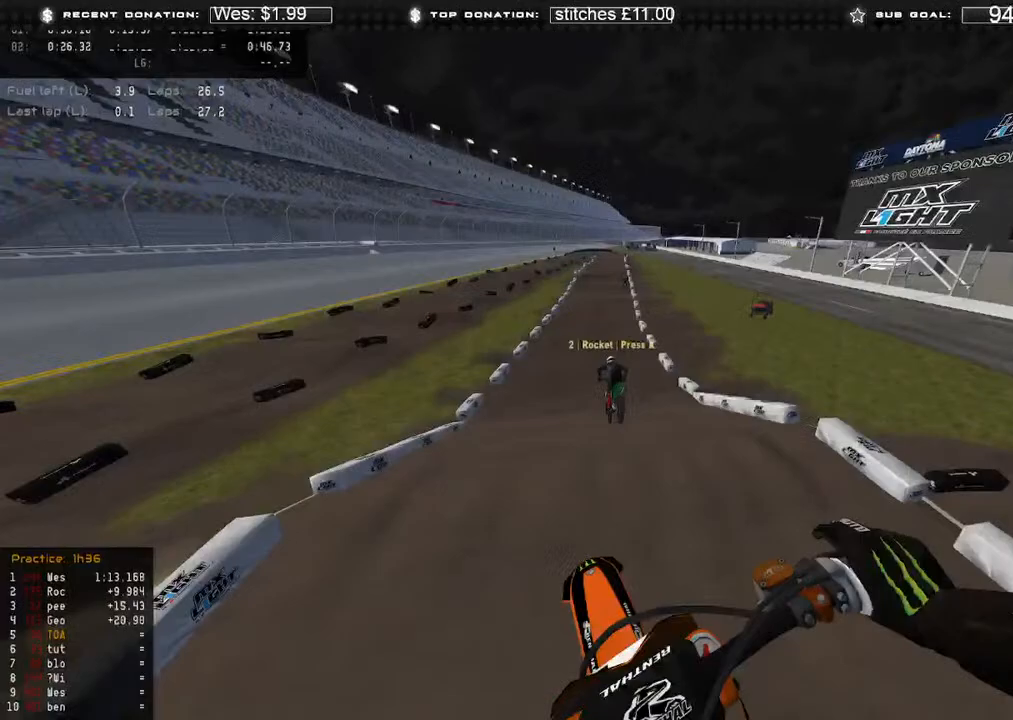
Gameplay with a controller (Xbox layout); each line is a JSON object with the inputs held at the frame after it. "events" lists button and stick changes between this image and that frame as [ms after this image, input, new state], when the widget could be followed in between.
{"buttons": ["R2"], "left_stick": "center", "right_stick": "center", "events": [[17, "right_stick", "down-left"], [117, "left_stick", "center"], [217, "right_stick", "center"], [267, "R3", "down"], [333, "R3", "up"]]}
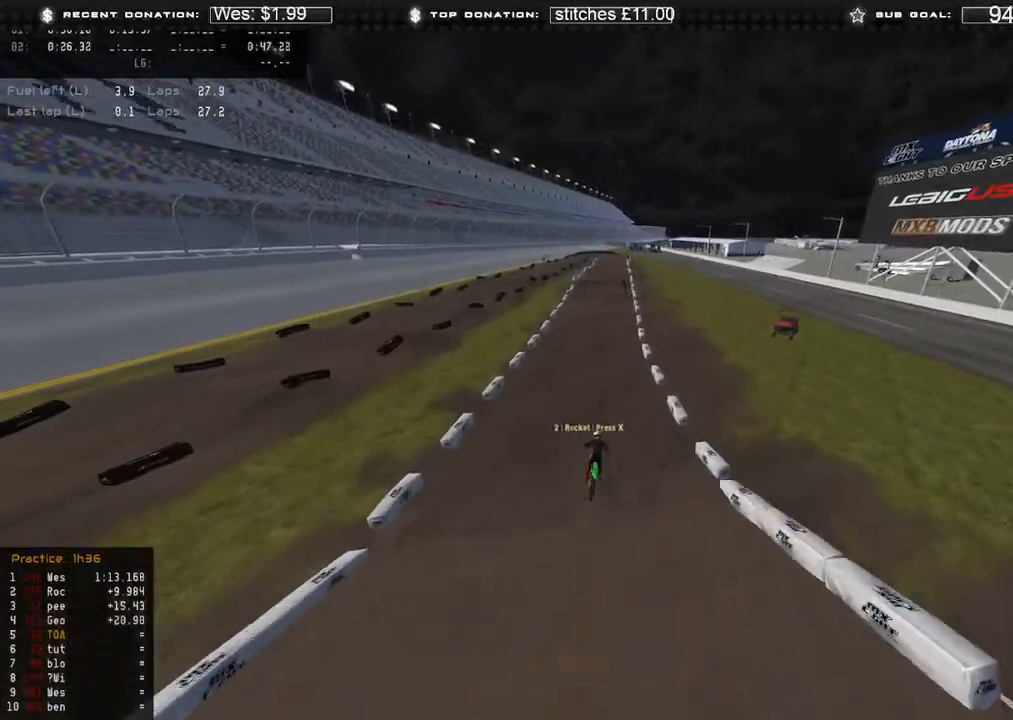
{"buttons": ["R2"], "left_stick": "center", "right_stick": "center", "events": []}
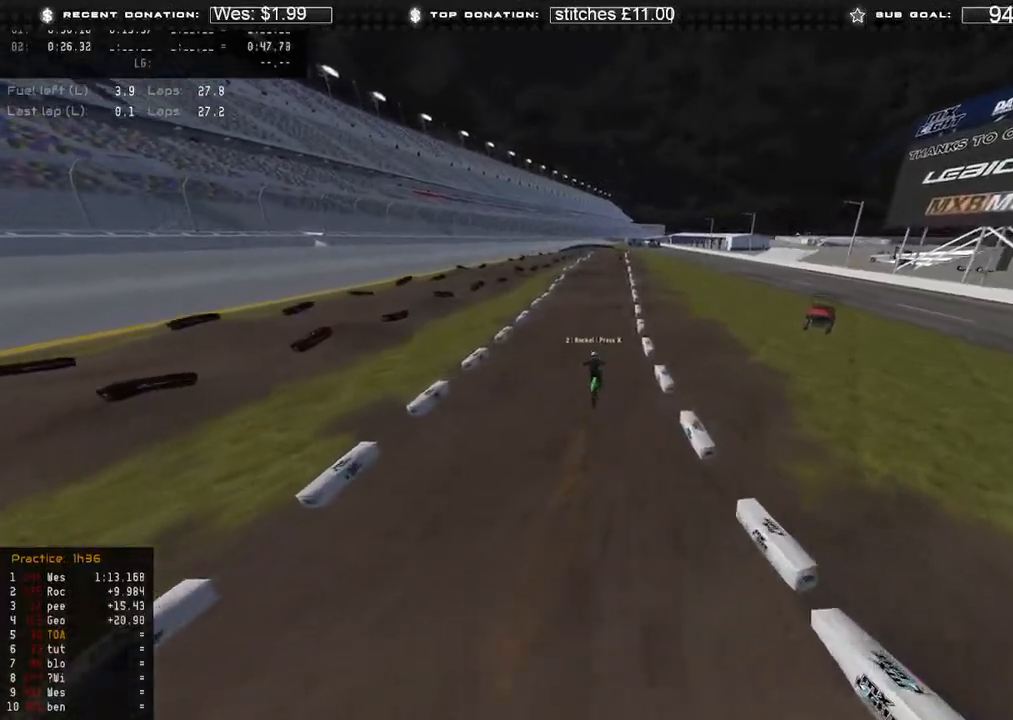
{"buttons": ["R2"], "left_stick": "up-left", "right_stick": "up", "events": [[183, "left_stick", "up-left"], [433, "right_stick", "up"]]}
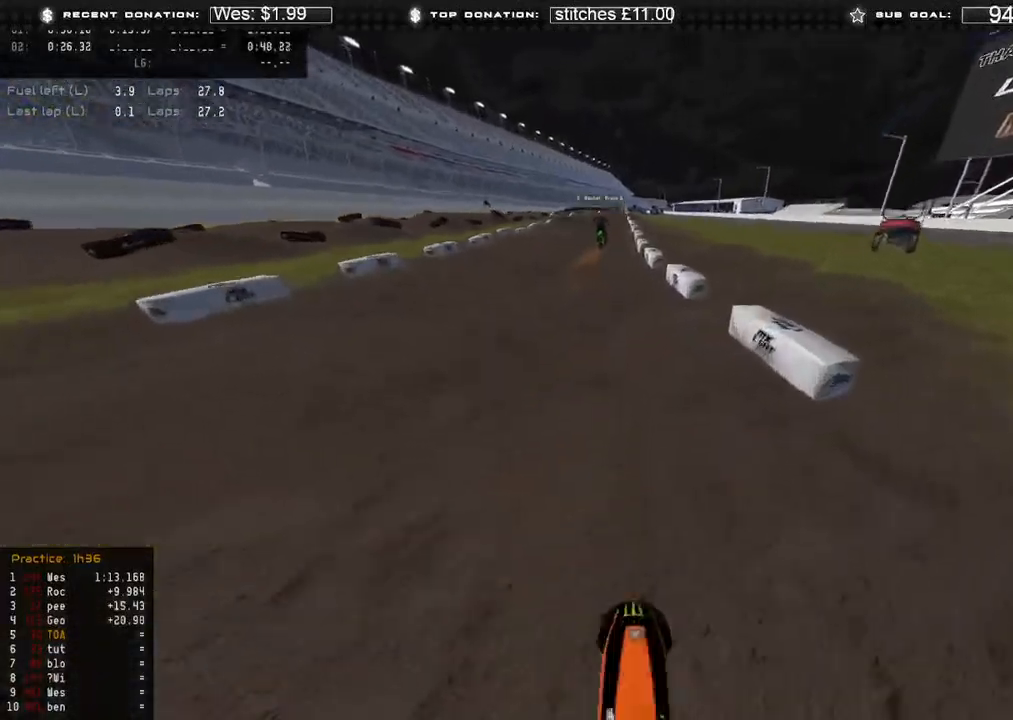
{"buttons": ["R2"], "left_stick": "center", "right_stick": "up-right", "events": [[200, "right_stick", "up-right"], [217, "R2", "up"], [283, "left_stick", "center"], [400, "R2", "down"]]}
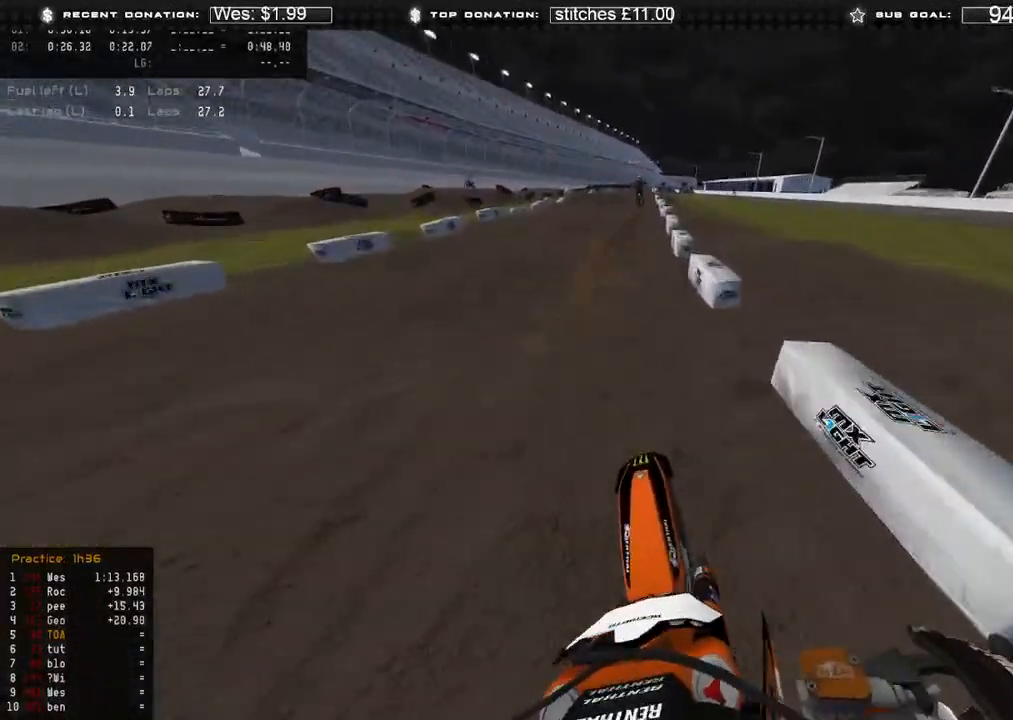
{"buttons": ["R2"], "left_stick": "up", "right_stick": "up-right", "events": [[250, "right_stick", "center"], [317, "left_stick", "up-right"], [450, "left_stick", "up"], [483, "right_stick", "up-right"]]}
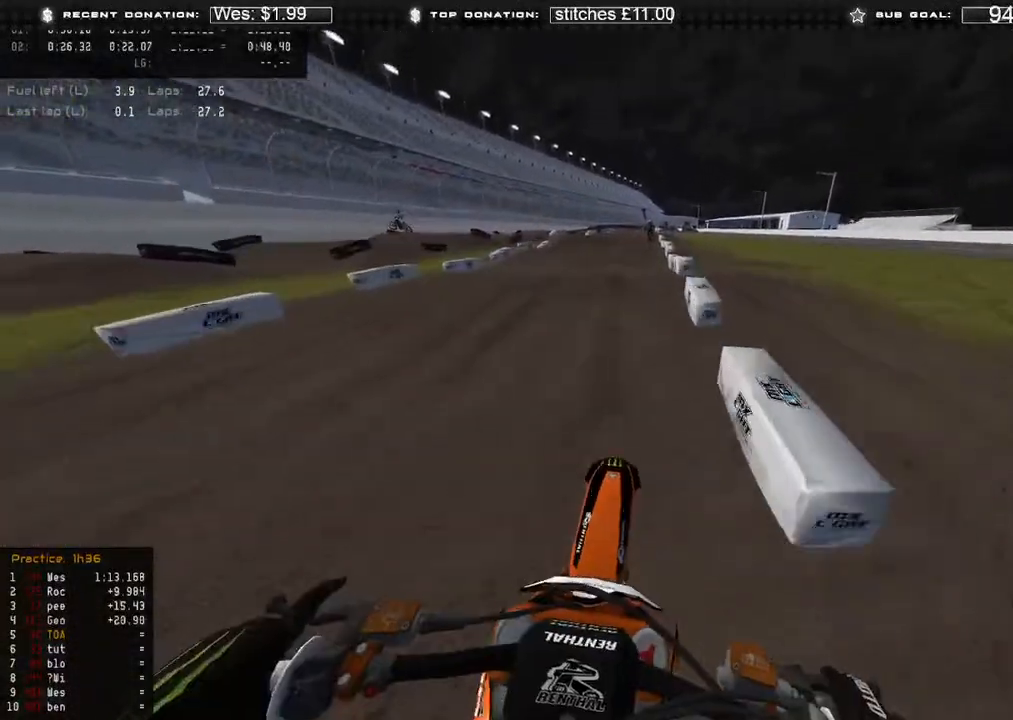
{"buttons": ["R2"], "left_stick": "center", "right_stick": "center", "events": [[67, "left_stick", "center"], [150, "right_stick", "center"], [333, "right_stick", "down"], [500, "right_stick", "center"]]}
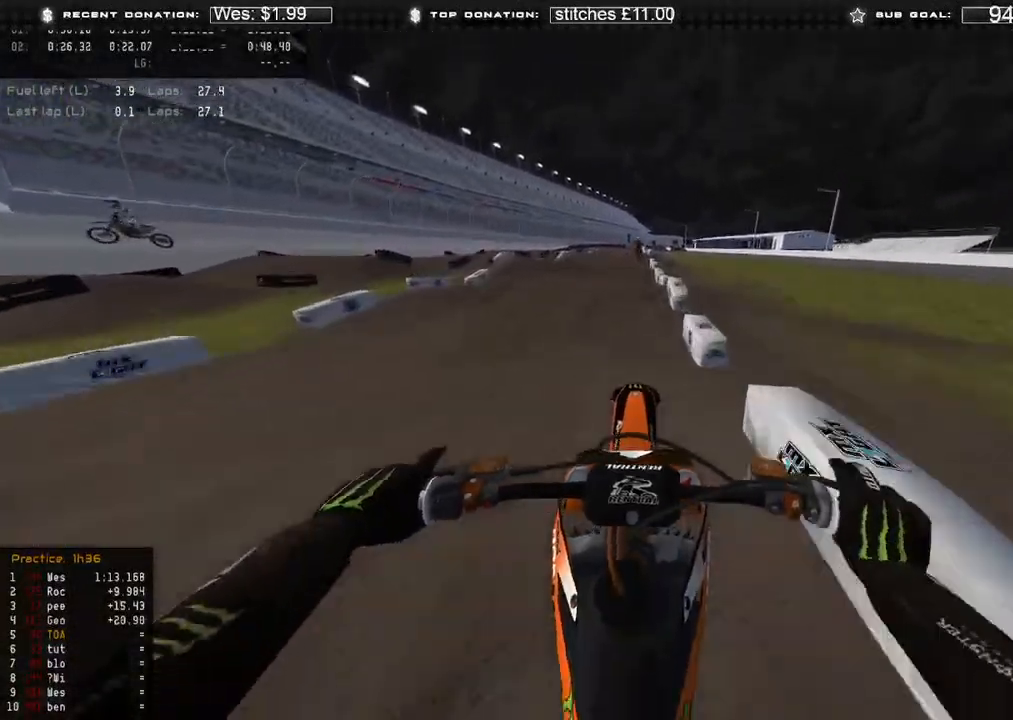
{"buttons": ["R2"], "left_stick": "center", "right_stick": "up", "events": [[83, "right_stick", "up"], [250, "R2", "up"], [333, "R2", "down"]]}
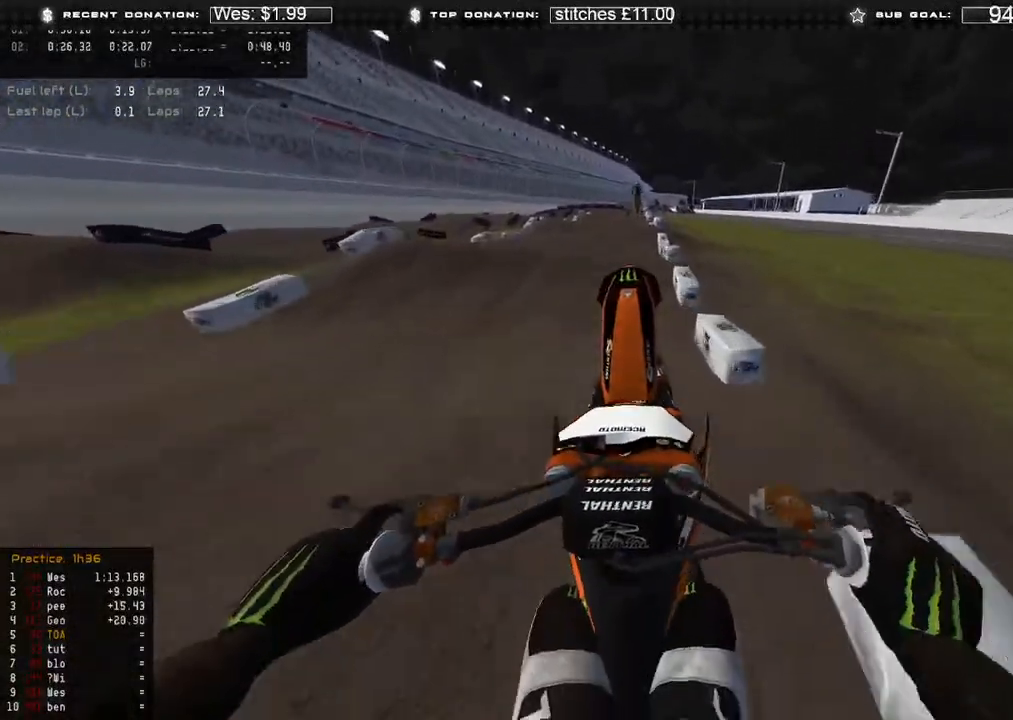
{"buttons": [], "left_stick": "center", "right_stick": "down", "events": [[17, "R3", "down"], [100, "R2", "up"], [100, "R3", "up"], [100, "right_stick", "down"], [300, "R3", "down"], [417, "R3", "up"]]}
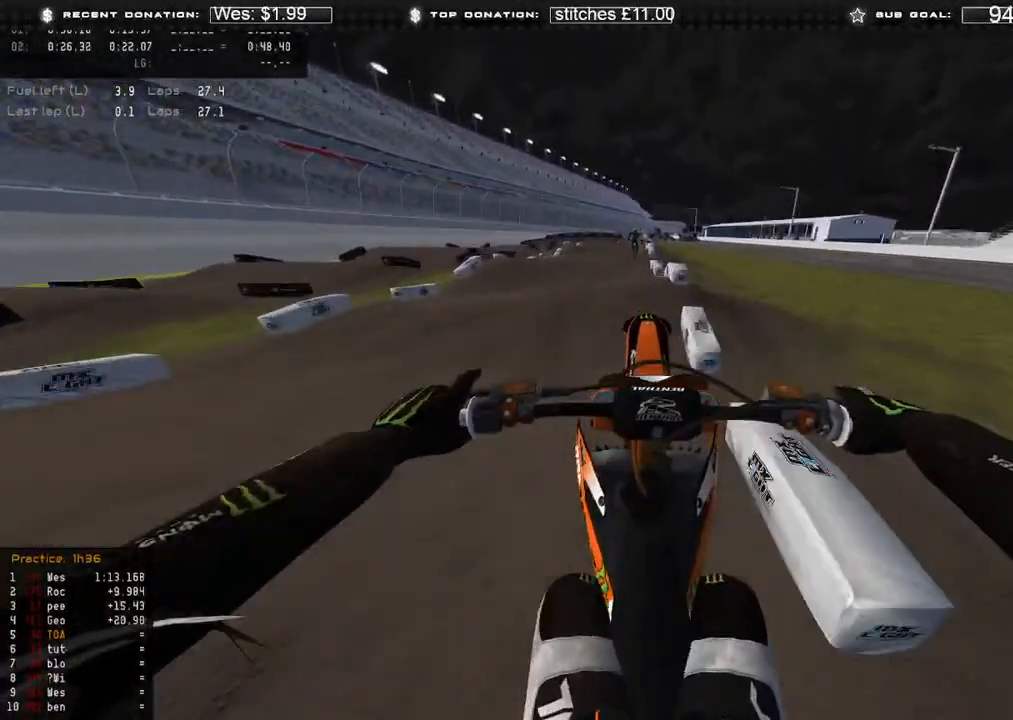
{"buttons": [], "left_stick": "up-left", "right_stick": "center", "events": [[100, "R2", "down"], [250, "left_stick", "up-left"], [417, "right_stick", "center"], [483, "R2", "up"]]}
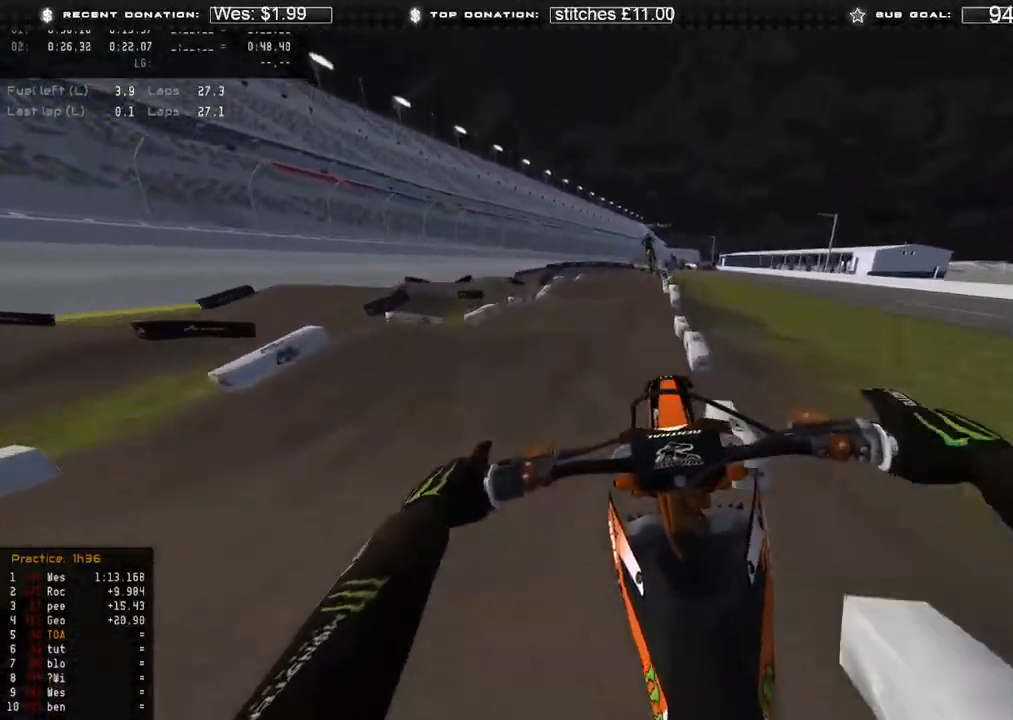
{"buttons": [], "left_stick": "center", "right_stick": "center", "events": [[100, "right_stick", "up-right"], [183, "X", "down"], [250, "left_stick", "center"], [317, "X", "up"], [433, "right_stick", "center"]]}
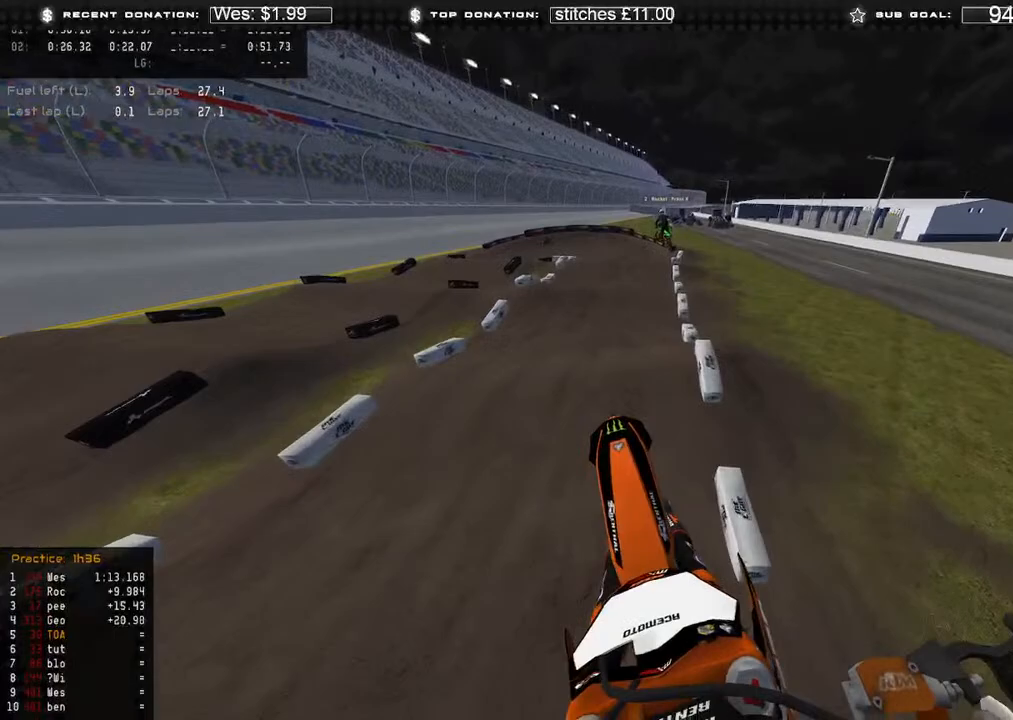
{"buttons": ["R2"], "left_stick": "center", "right_stick": "down", "events": [[133, "right_stick", "down"], [483, "R2", "down"]]}
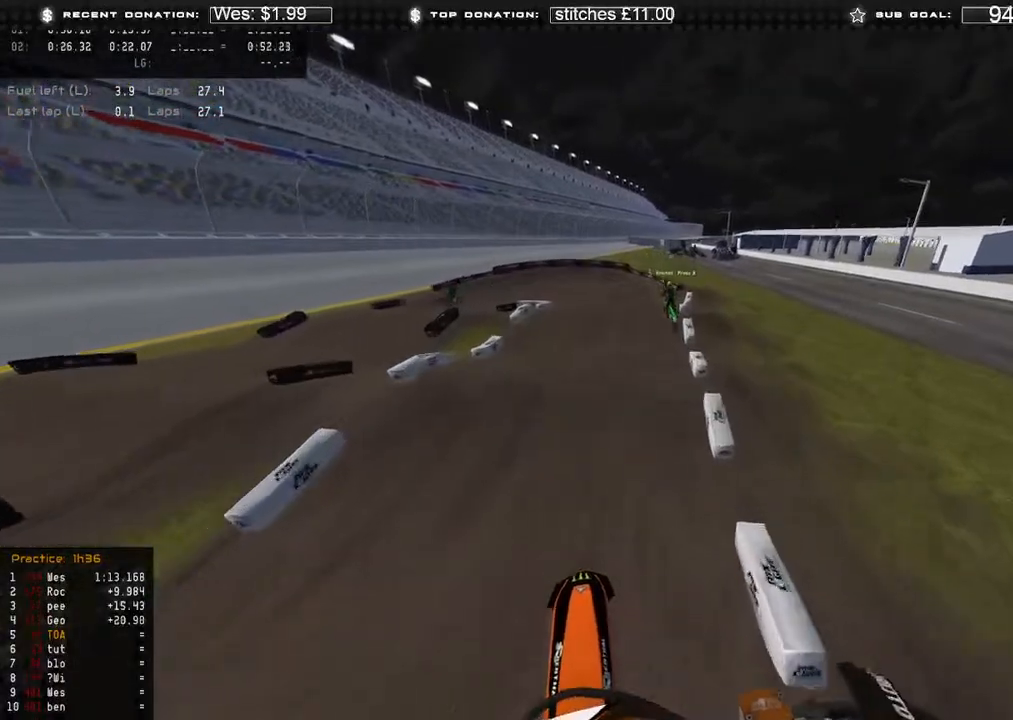
{"buttons": ["R2"], "left_stick": "up", "right_stick": "down-left", "events": [[133, "R2", "up"], [400, "R2", "down"], [417, "left_stick", "up"], [417, "right_stick", "down-left"]]}
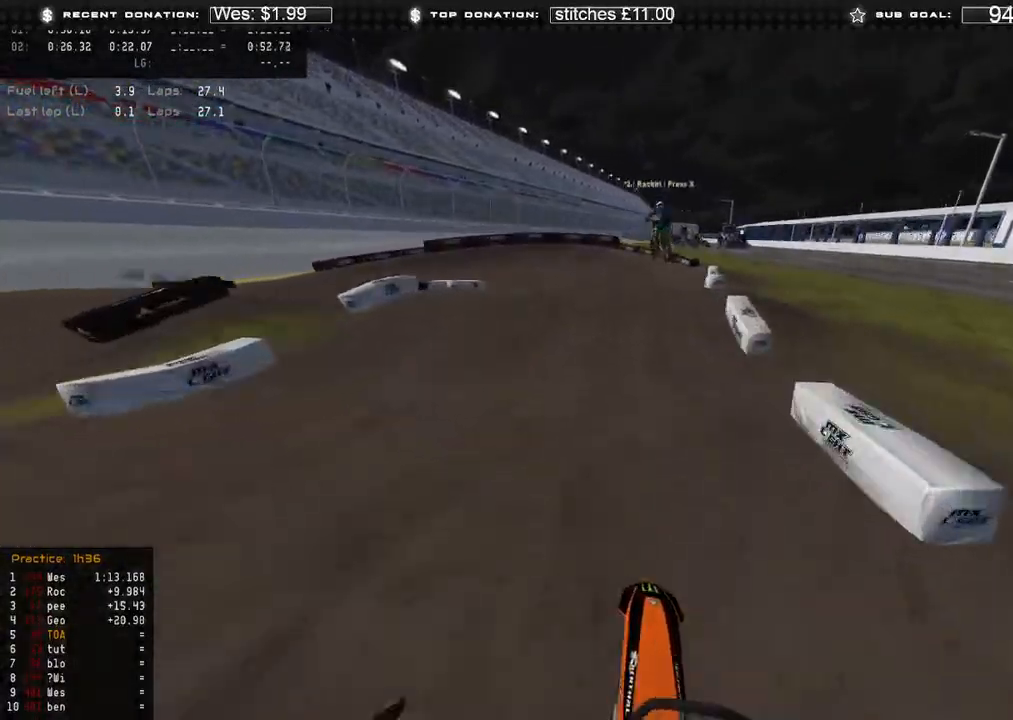
{"buttons": [], "left_stick": "up-left", "right_stick": "down", "events": [[167, "left_stick", "up-left"], [250, "R3", "down"], [350, "R2", "up"], [367, "R3", "up"], [417, "right_stick", "down"]]}
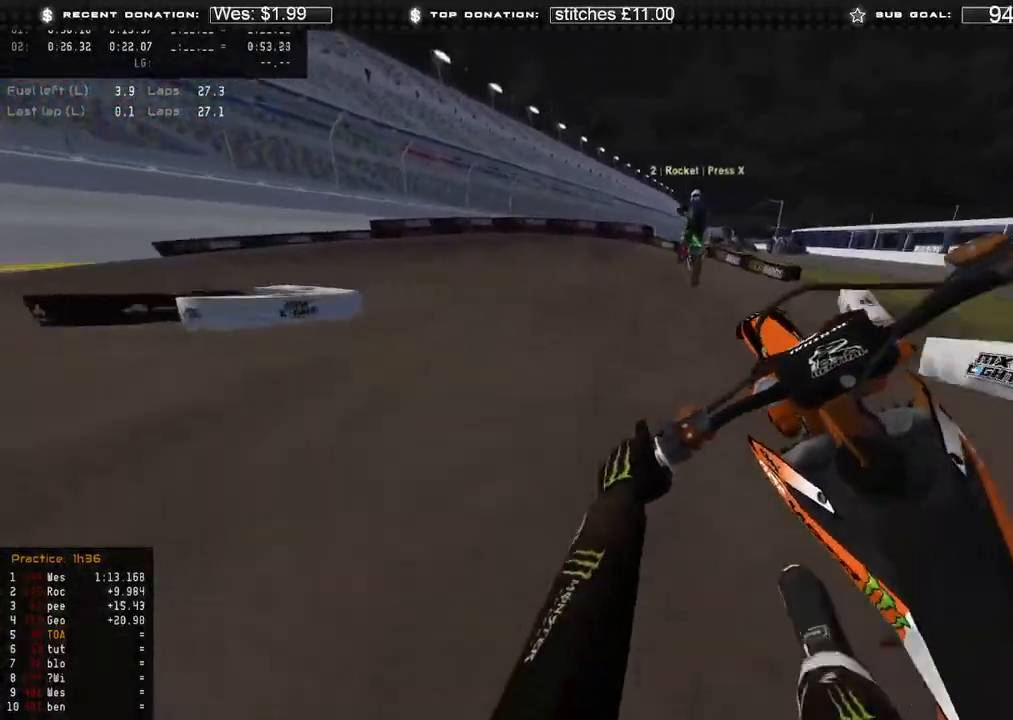
{"buttons": [], "left_stick": "up-left", "right_stick": "down-left", "events": [[83, "R2", "down"], [83, "R3", "down"], [167, "R3", "up"], [200, "right_stick", "down-left"], [250, "R2", "up"]]}
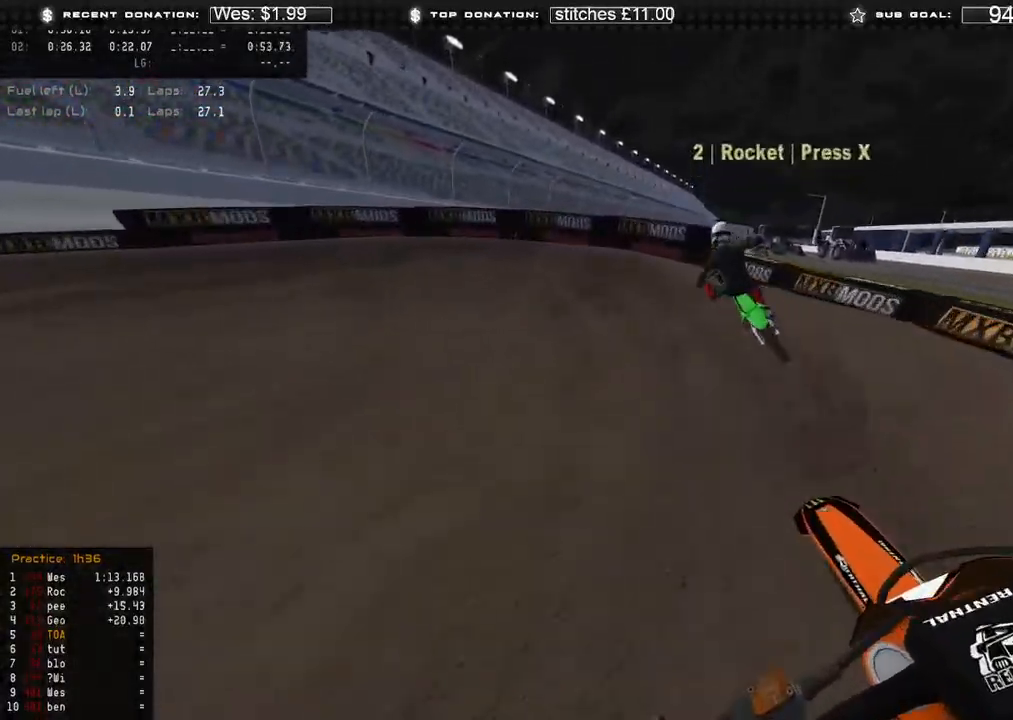
{"buttons": [], "left_stick": "up-left", "right_stick": "down-right", "events": [[117, "R3", "down"], [133, "right_stick", "down"], [217, "R3", "up"], [283, "L2", "down"], [433, "L2", "up"], [433, "right_stick", "down-right"]]}
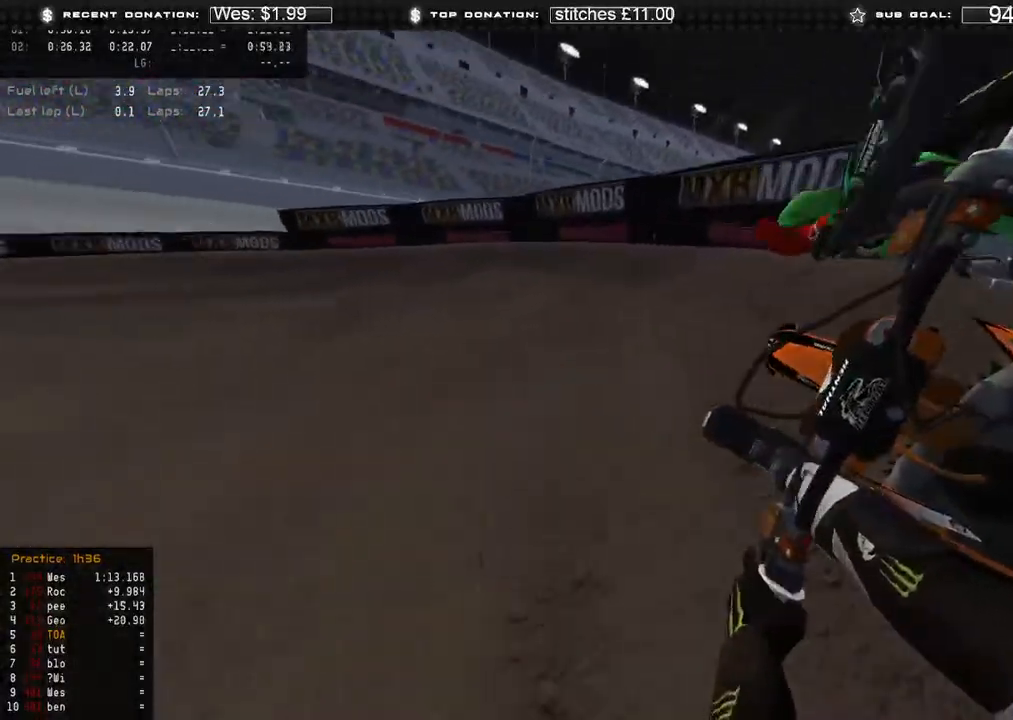
{"buttons": ["R2"], "left_stick": "up-left", "right_stick": "down-right", "events": [[133, "R2", "down"], [333, "R2", "up"], [433, "R2", "down"]]}
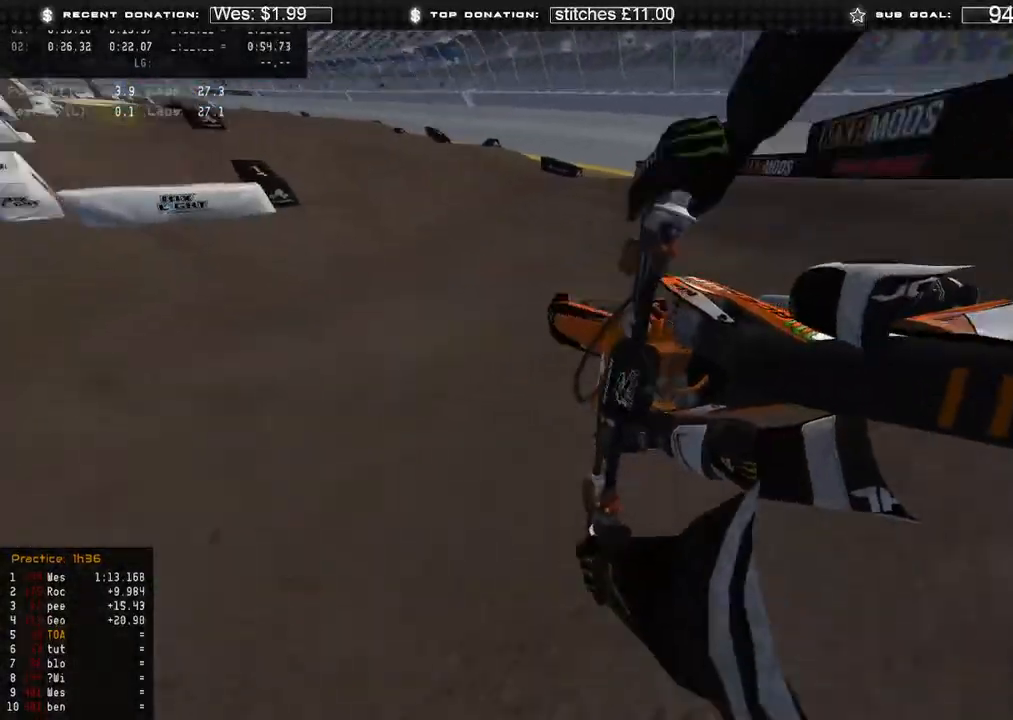
{"buttons": [], "left_stick": "center", "right_stick": "center", "events": [[67, "R2", "up"], [100, "left_stick", "up"], [217, "right_stick", "center"], [233, "left_stick", "center"]]}
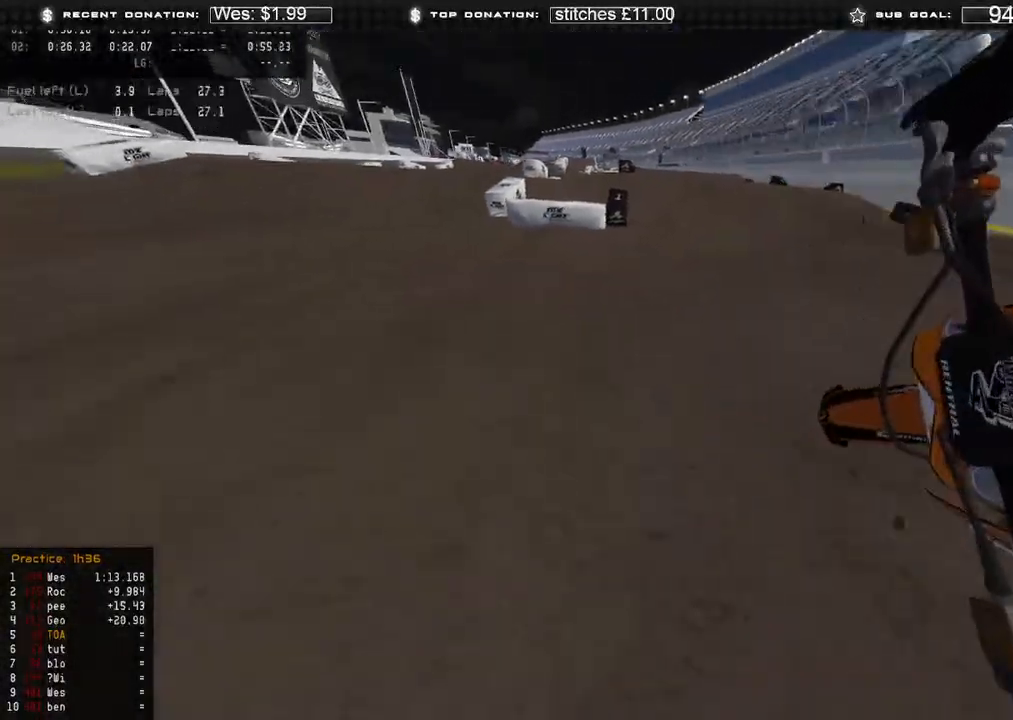
{"buttons": [], "left_stick": "center", "right_stick": "up", "events": [[117, "R2", "down"], [117, "right_stick", "up-left"], [283, "right_stick", "up"], [317, "R2", "up"]]}
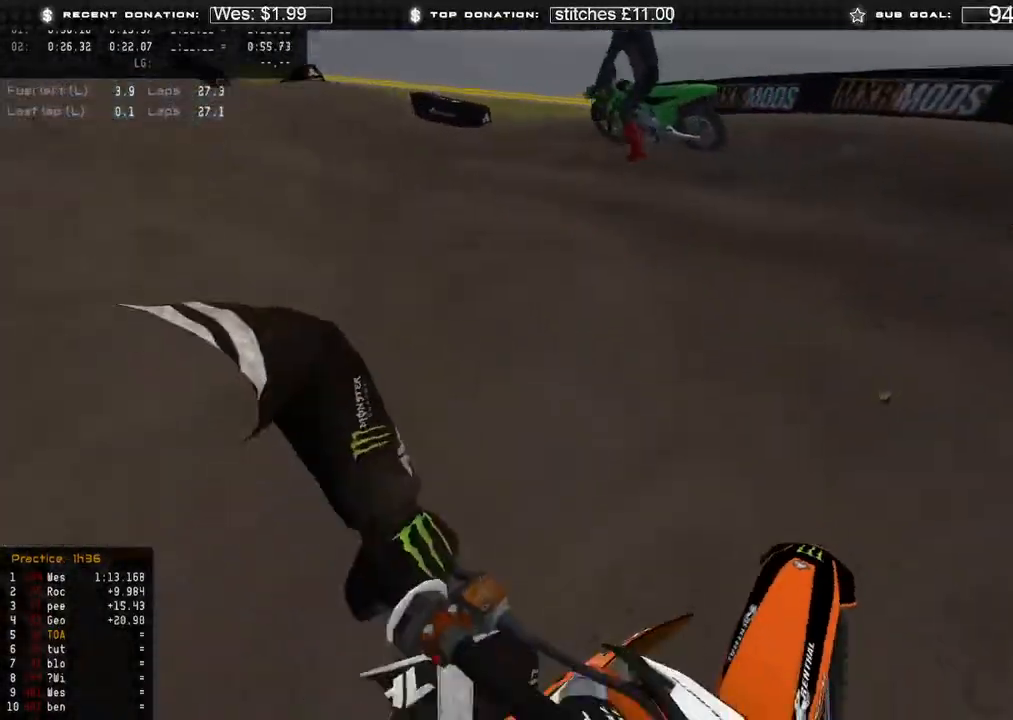
{"buttons": ["R2"], "left_stick": "up-left", "right_stick": "up-right", "events": [[100, "R2", "down"], [300, "R2", "up"], [383, "left_stick", "up-left"], [383, "right_stick", "up-right"], [483, "R2", "down"]]}
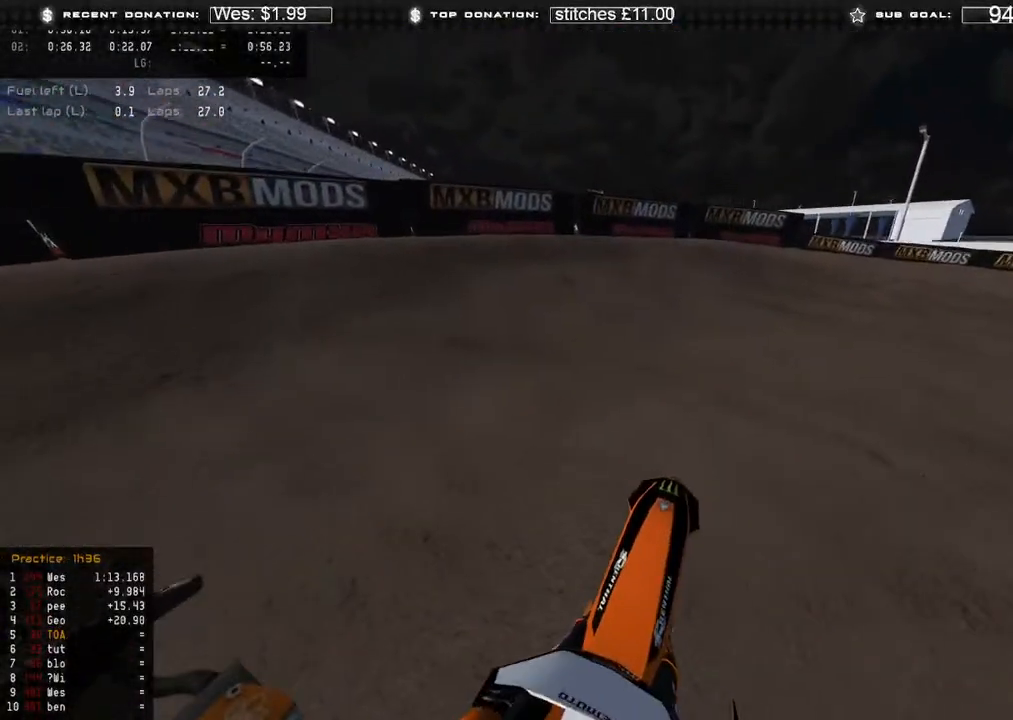
{"buttons": [], "left_stick": "up-left", "right_stick": "up-right", "events": [[450, "R2", "up"]]}
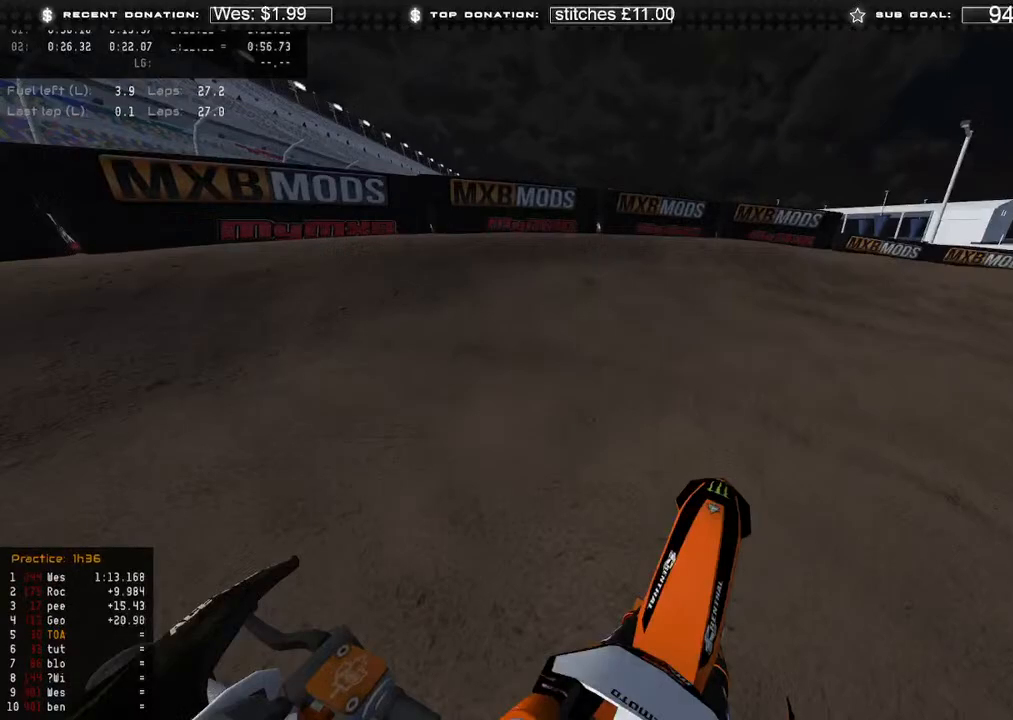
{"buttons": [], "left_stick": "up-left", "right_stick": "right", "events": [[117, "right_stick", "right"], [183, "R2", "down"], [483, "R2", "up"]]}
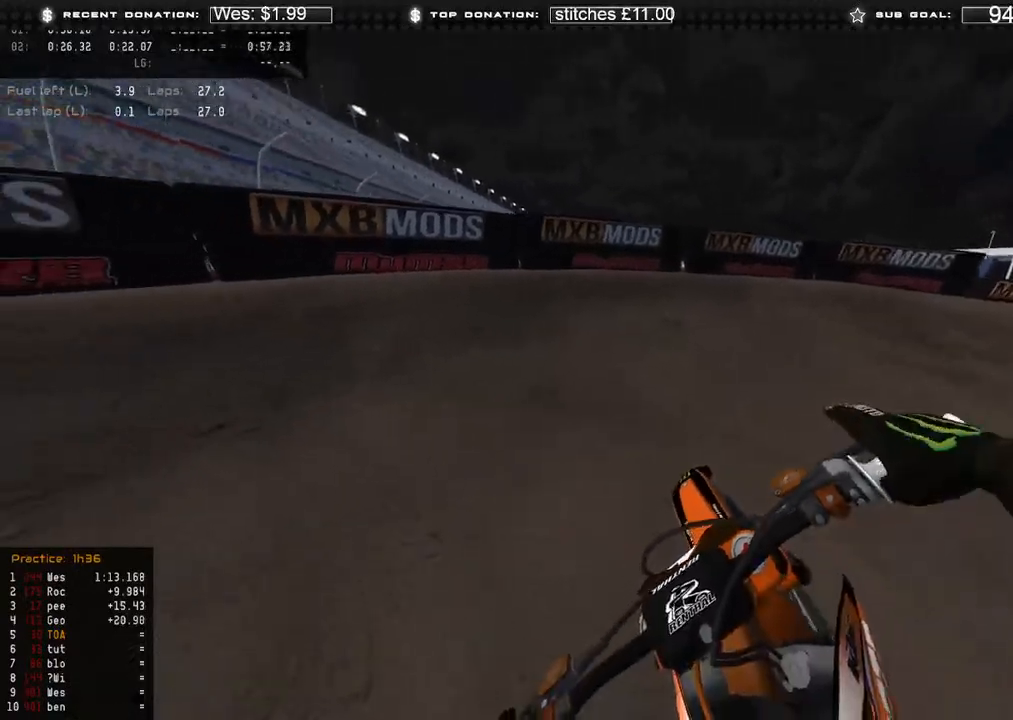
{"buttons": [], "left_stick": "up-left", "right_stick": "up-right", "events": [[83, "R2", "down"], [417, "right_stick", "up-right"], [450, "R2", "up"]]}
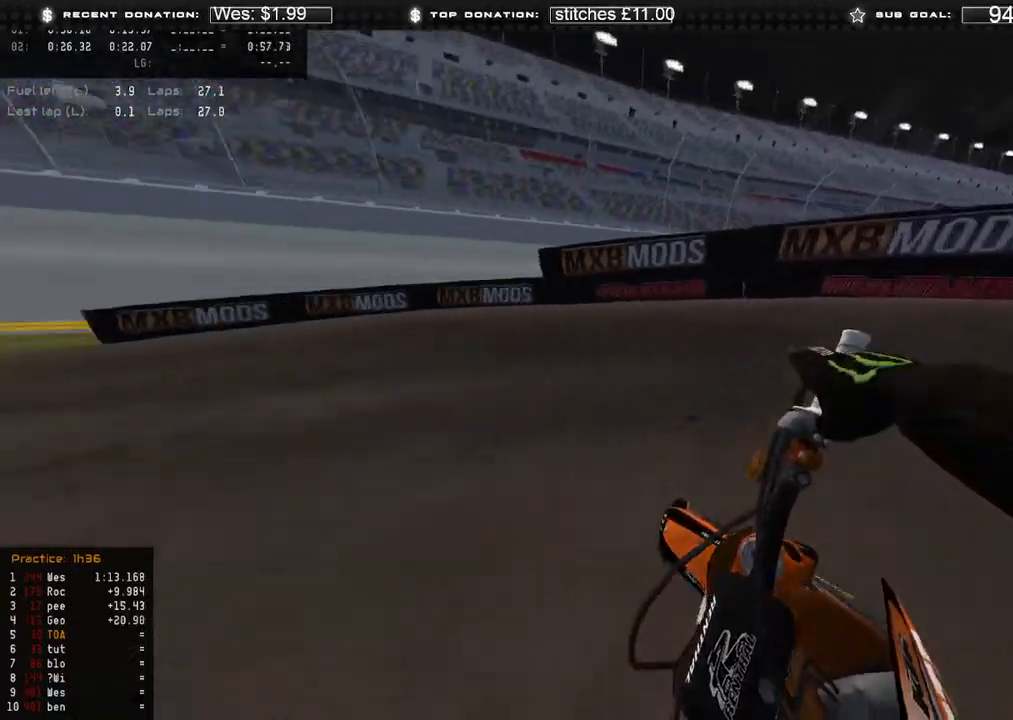
{"buttons": [], "left_stick": "up-left", "right_stick": "right", "events": [[100, "R2", "down"], [250, "R2", "up"], [317, "R2", "down"], [417, "right_stick", "right"], [500, "R2", "up"]]}
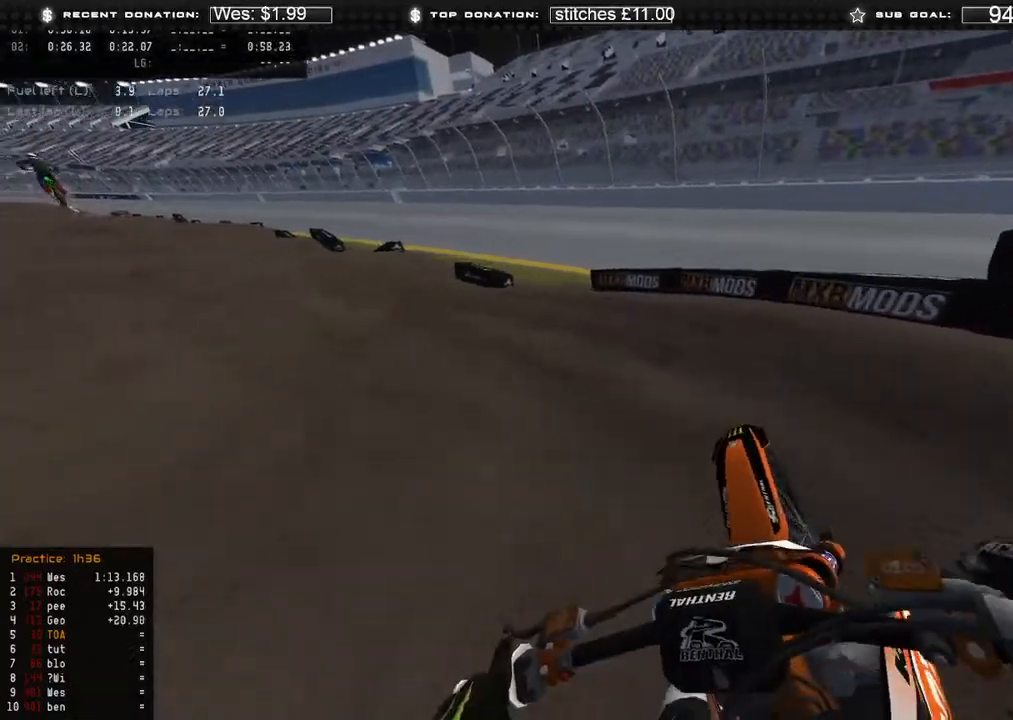
{"buttons": ["R2"], "left_stick": "up-left", "right_stick": "up-right", "events": [[133, "R2", "down"], [450, "right_stick", "up-right"]]}
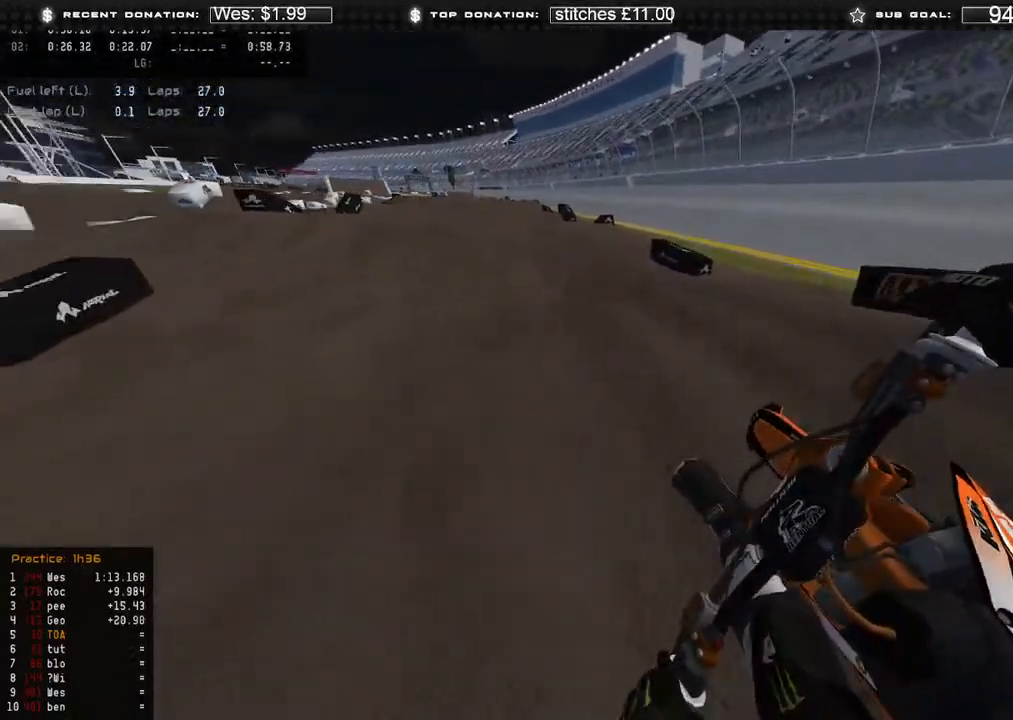
{"buttons": ["R2"], "left_stick": "center", "right_stick": "center", "events": [[33, "right_stick", "center"], [200, "R3", "down"], [200, "left_stick", "up"], [317, "R3", "up"], [333, "left_stick", "center"]]}
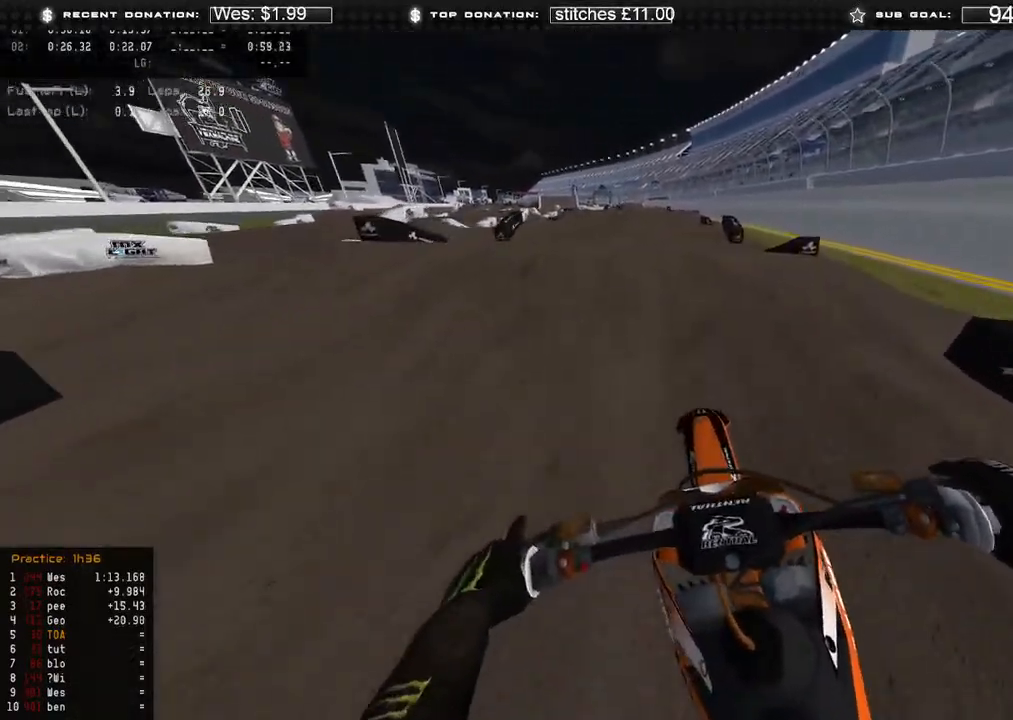
{"buttons": ["R2", "R3"], "left_stick": "center", "right_stick": "down", "events": [[100, "right_stick", "up"], [200, "R3", "down"], [283, "R3", "up"], [317, "right_stick", "down-left"], [333, "R2", "up"], [383, "right_stick", "down"], [450, "R2", "down"], [450, "R3", "down"]]}
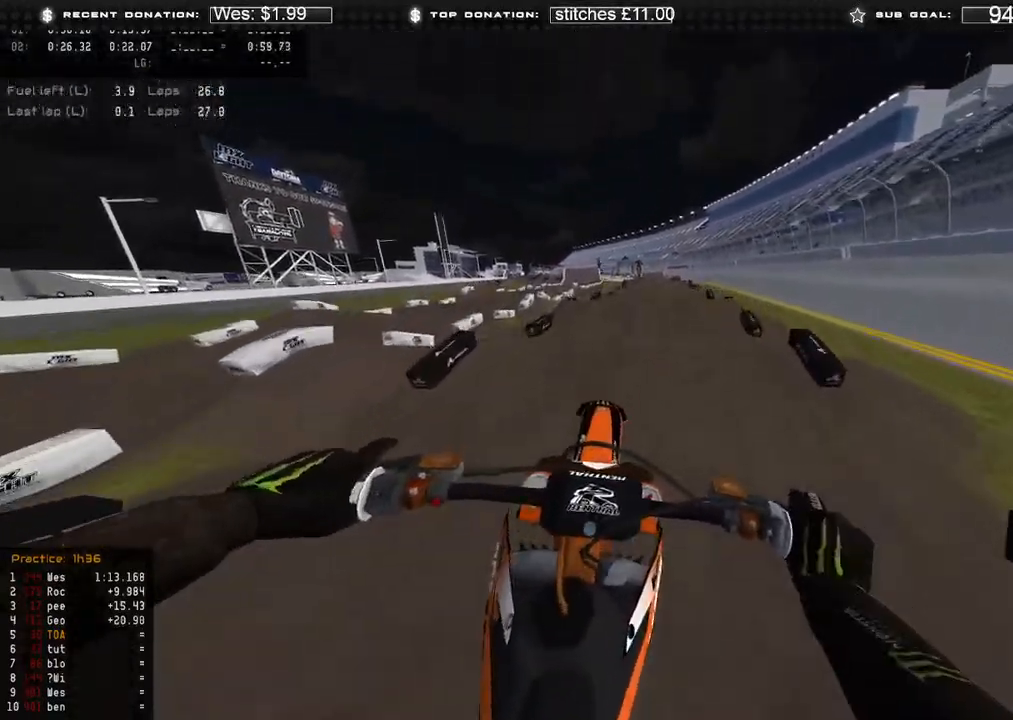
{"buttons": ["R2"], "left_stick": "center", "right_stick": "down-right", "events": [[17, "R3", "up"], [83, "R2", "up"], [200, "right_stick", "down-right"], [417, "R2", "down"]]}
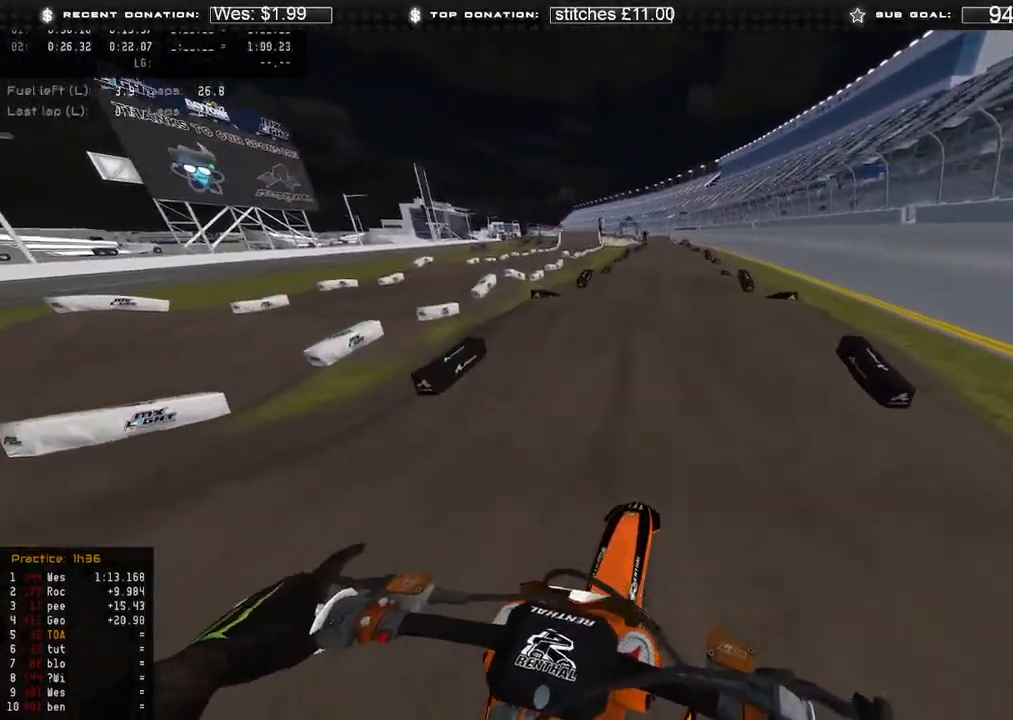
{"buttons": ["R2", "R3"], "left_stick": "up-right", "right_stick": "up", "events": [[200, "right_stick", "center"], [400, "right_stick", "up"], [500, "R3", "down"], [500, "left_stick", "up-right"]]}
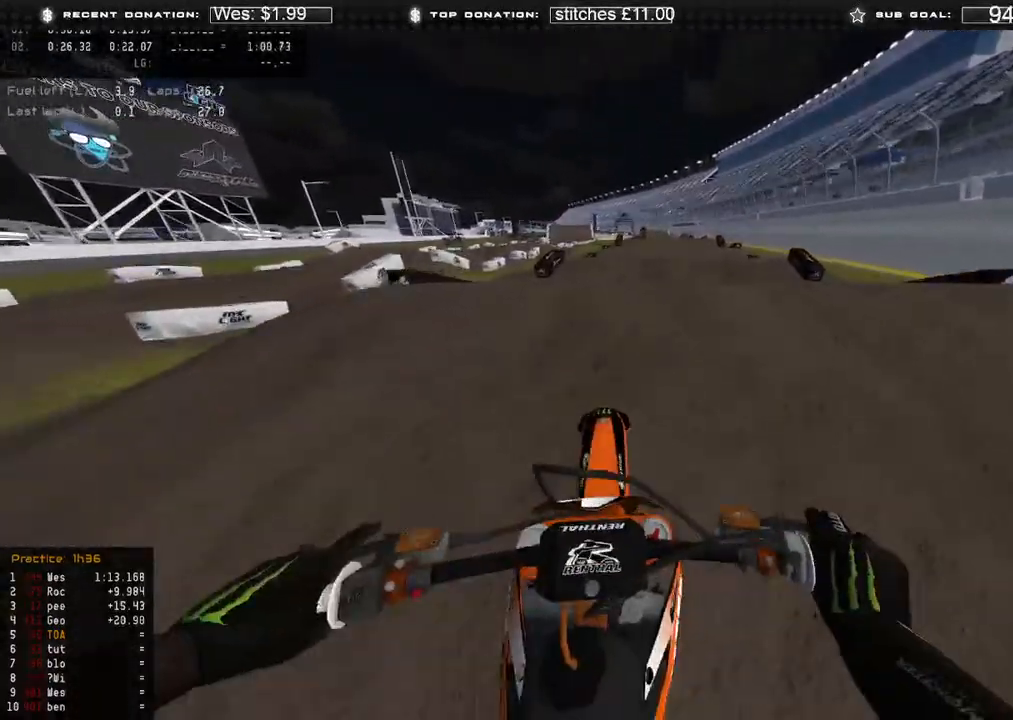
{"buttons": ["R3"], "left_stick": "center", "right_stick": "down", "events": [[67, "R3", "up"], [83, "R2", "up"], [183, "right_stick", "center"], [300, "left_stick", "center"], [400, "right_stick", "down"], [483, "R3", "down"]]}
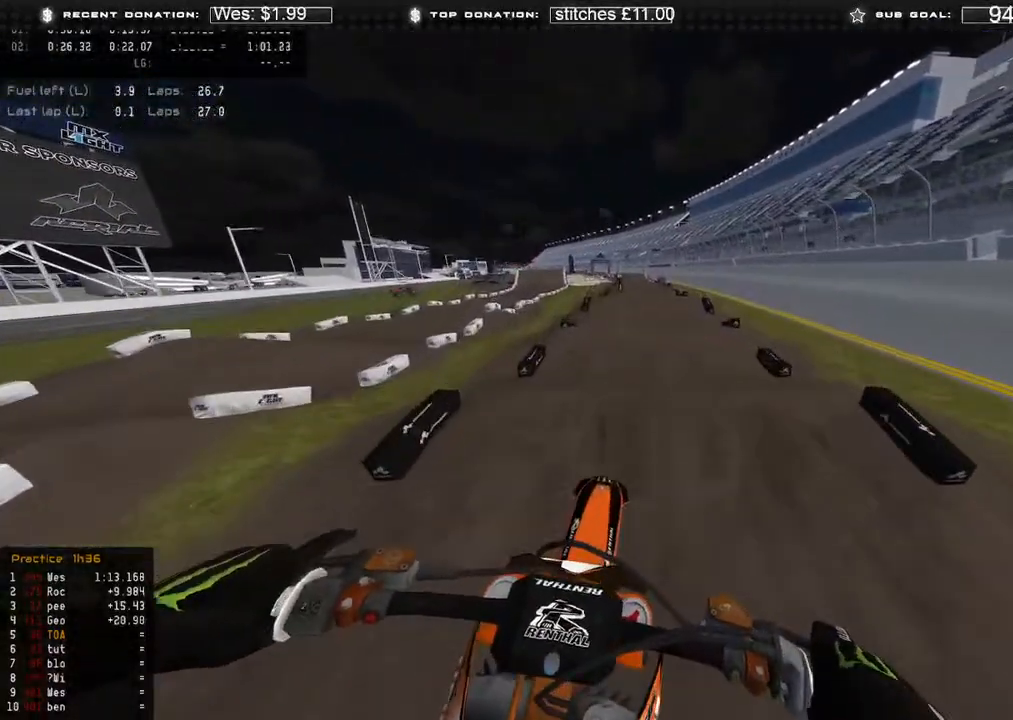
{"buttons": ["R2"], "left_stick": "up", "right_stick": "up", "events": [[67, "R2", "down"], [100, "R3", "up"], [100, "right_stick", "down-right"], [267, "right_stick", "up-right"], [400, "left_stick", "up"], [400, "right_stick", "up"]]}